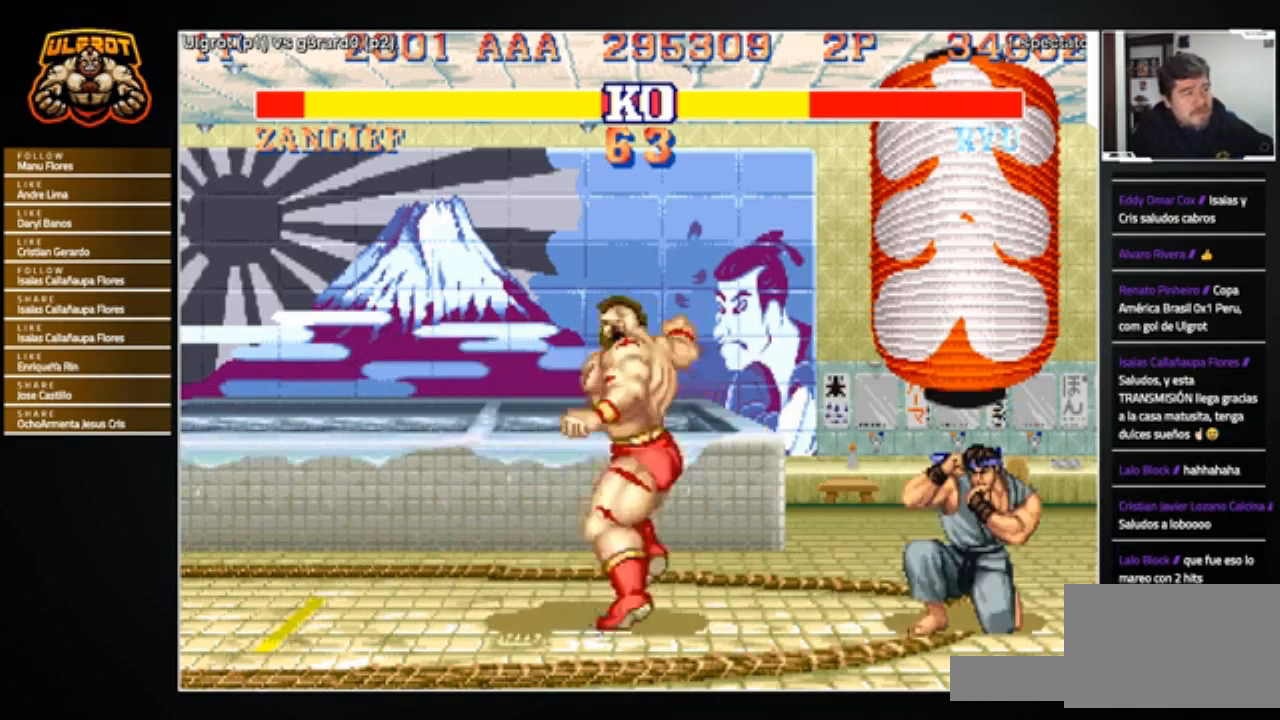
Gameplay with a controller (arcade stick); each line is a JSON object with the inputs held at the frame after it. "events" lists button and stick changes between this image and that frame as [ms after this image, input, new state], when the widget could be followed in between. Not read: L3 R3.
{"buttons": [], "left_stick": "down-left", "events": [[233, "R2", "down"], [267, "left_stick", "down-left"], [333, "R2", "up"]]}
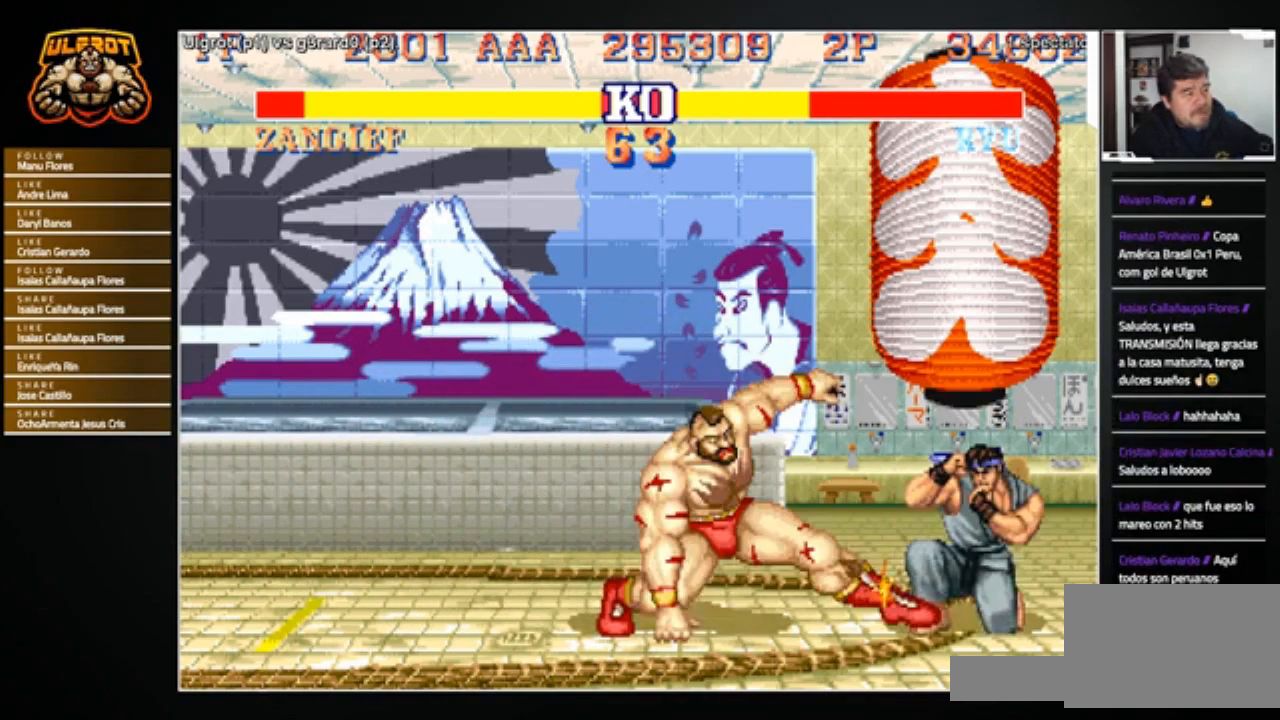
{"buttons": [], "left_stick": "right", "events": [[167, "left_stick", "center"], [401, "left_stick", "right"]]}
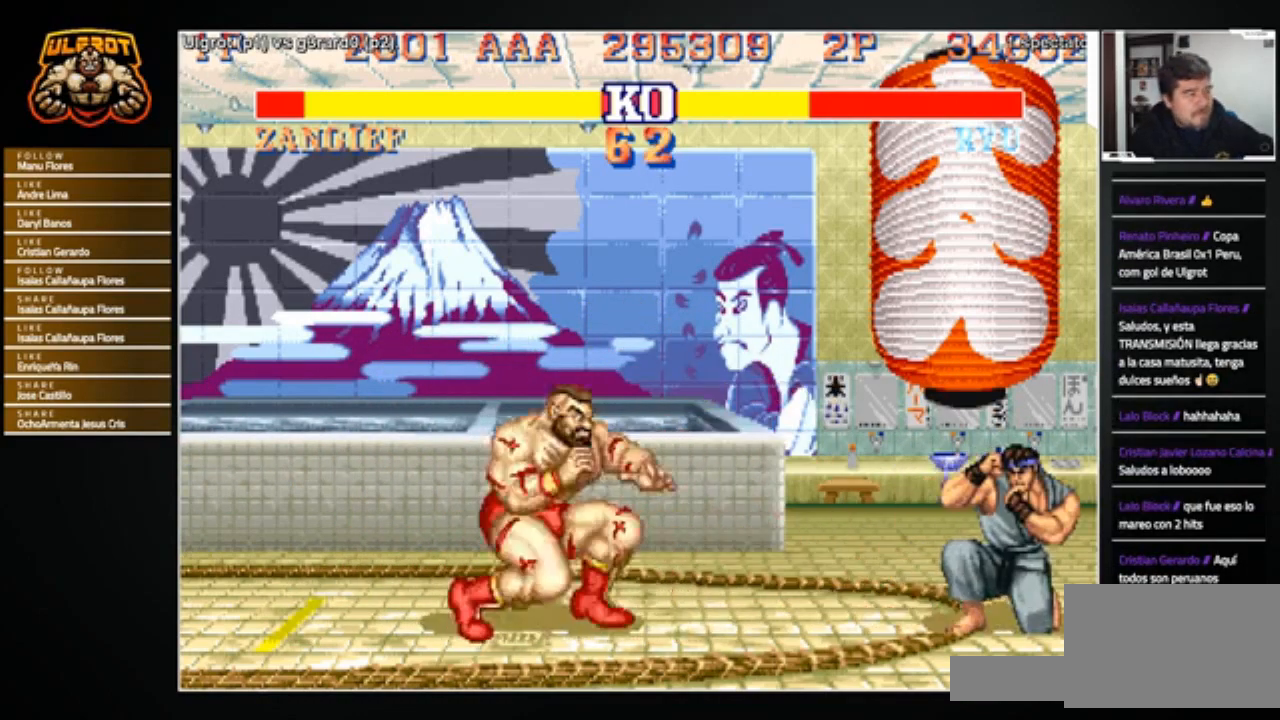
{"buttons": [], "left_stick": "right", "events": [[200, "left_stick", "center"], [300, "left_stick", "left"], [500, "left_stick", "right"]]}
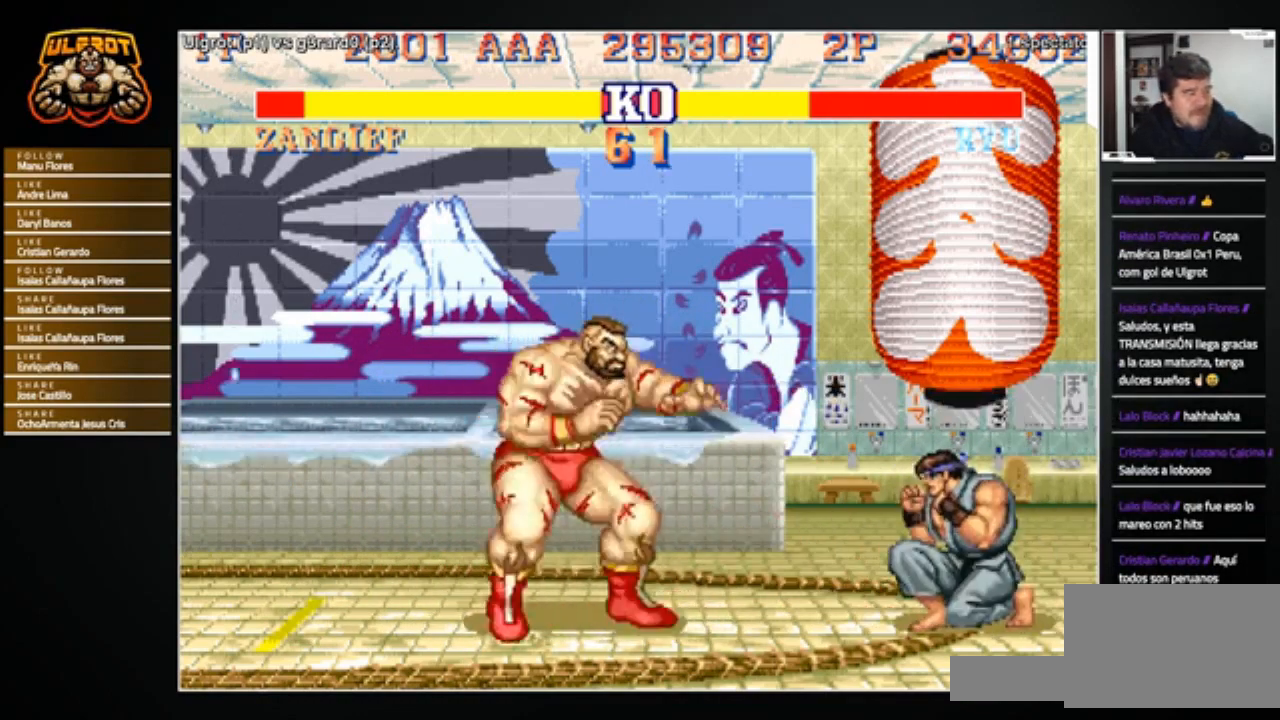
{"buttons": [], "left_stick": "left", "events": [[67, "left_stick", "center"], [200, "left_stick", "right"], [501, "left_stick", "left"]]}
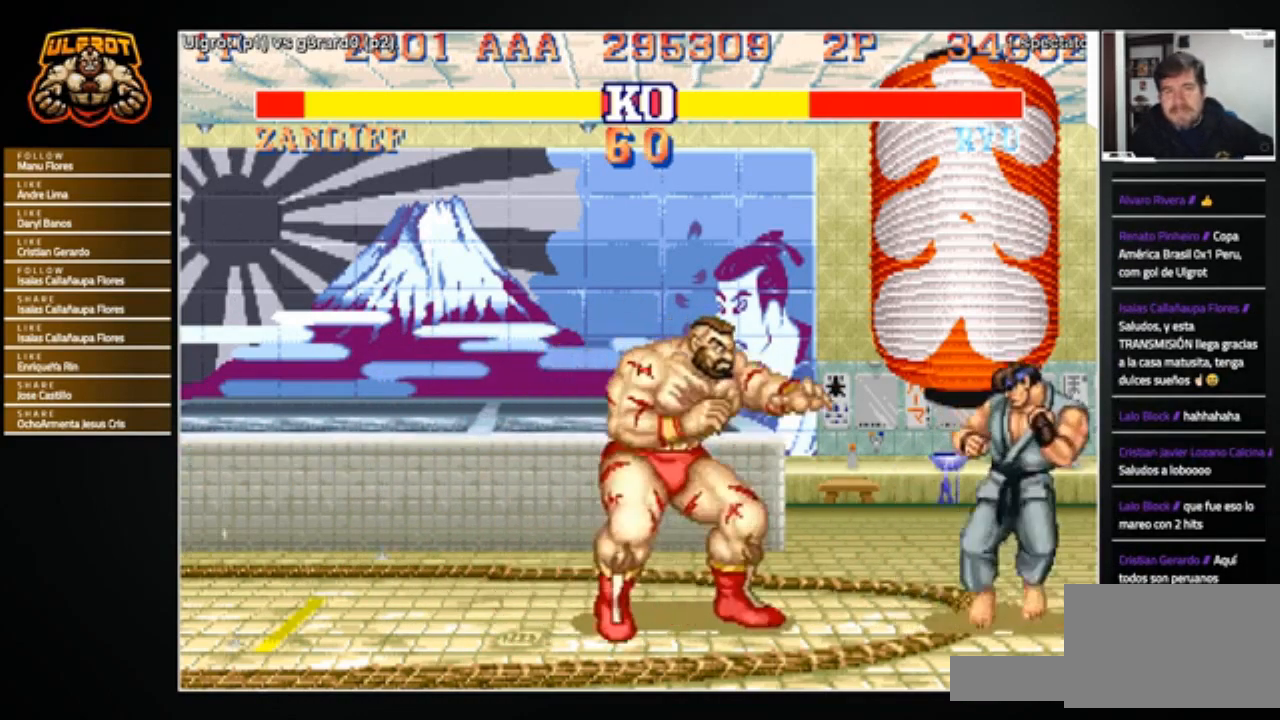
{"buttons": [], "left_stick": "right", "events": [[400, "left_stick", "center"], [467, "left_stick", "right"]]}
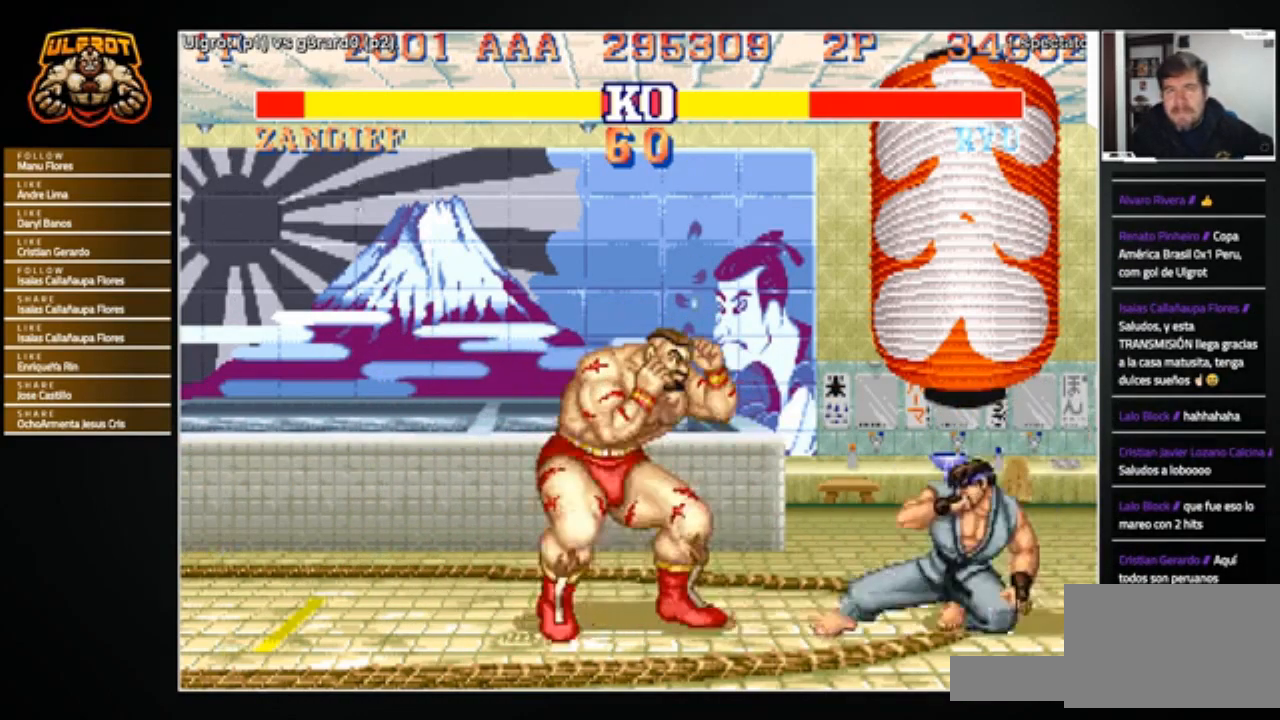
{"buttons": [], "left_stick": "center", "events": [[100, "left_stick", "up-right"], [334, "left_stick", "center"]]}
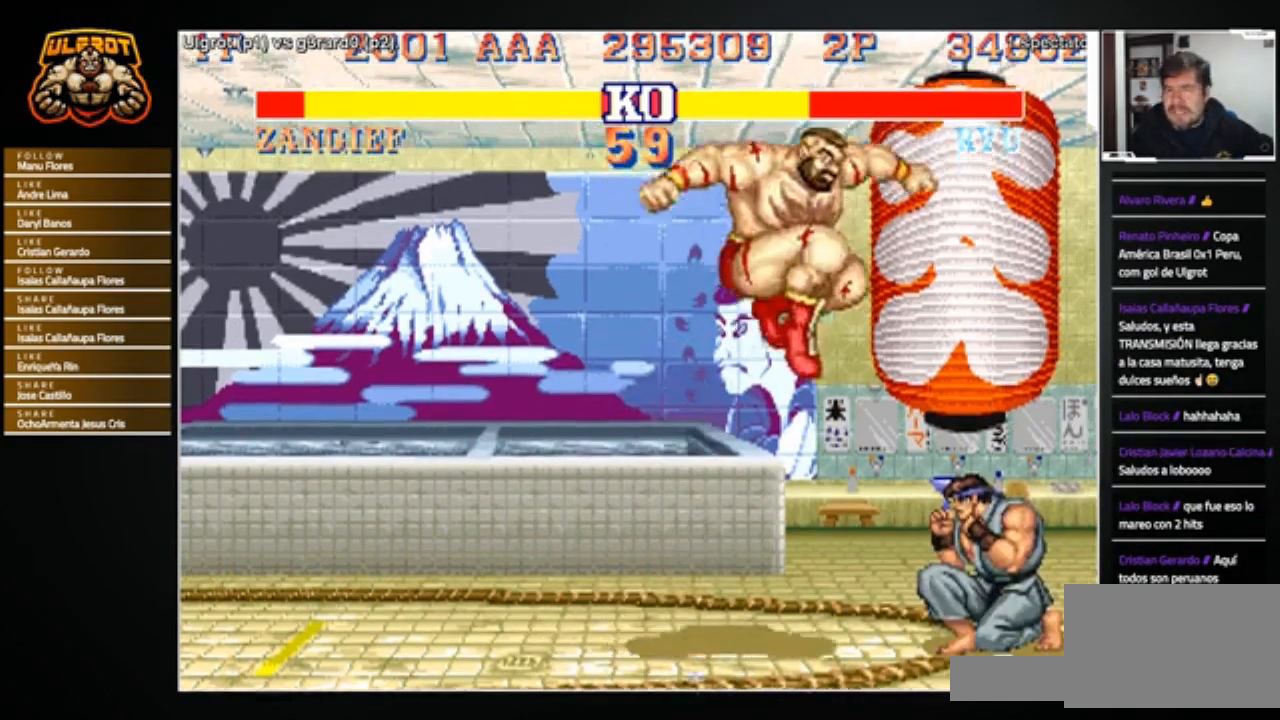
{"buttons": [], "left_stick": "center", "events": [[33, "CIRCLE", "down"], [100, "CIRCLE", "up"]]}
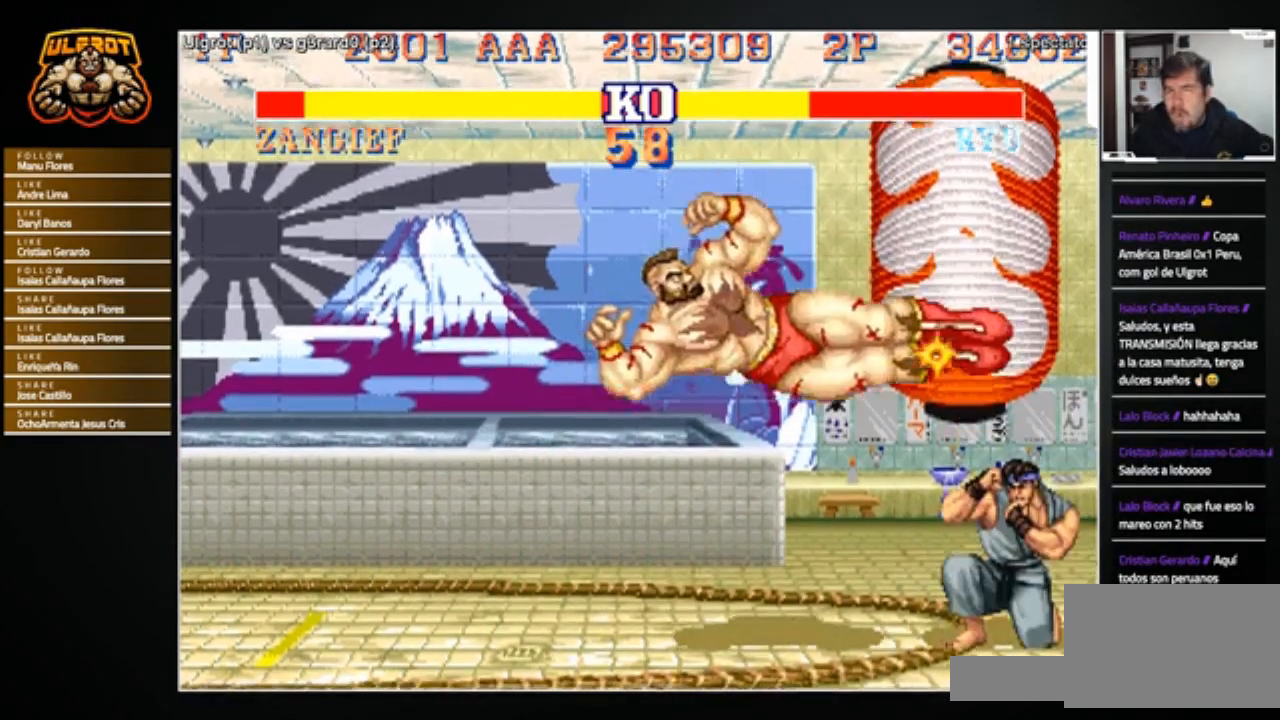
{"buttons": [], "left_stick": "down-left", "events": [[167, "left_stick", "down-left"]]}
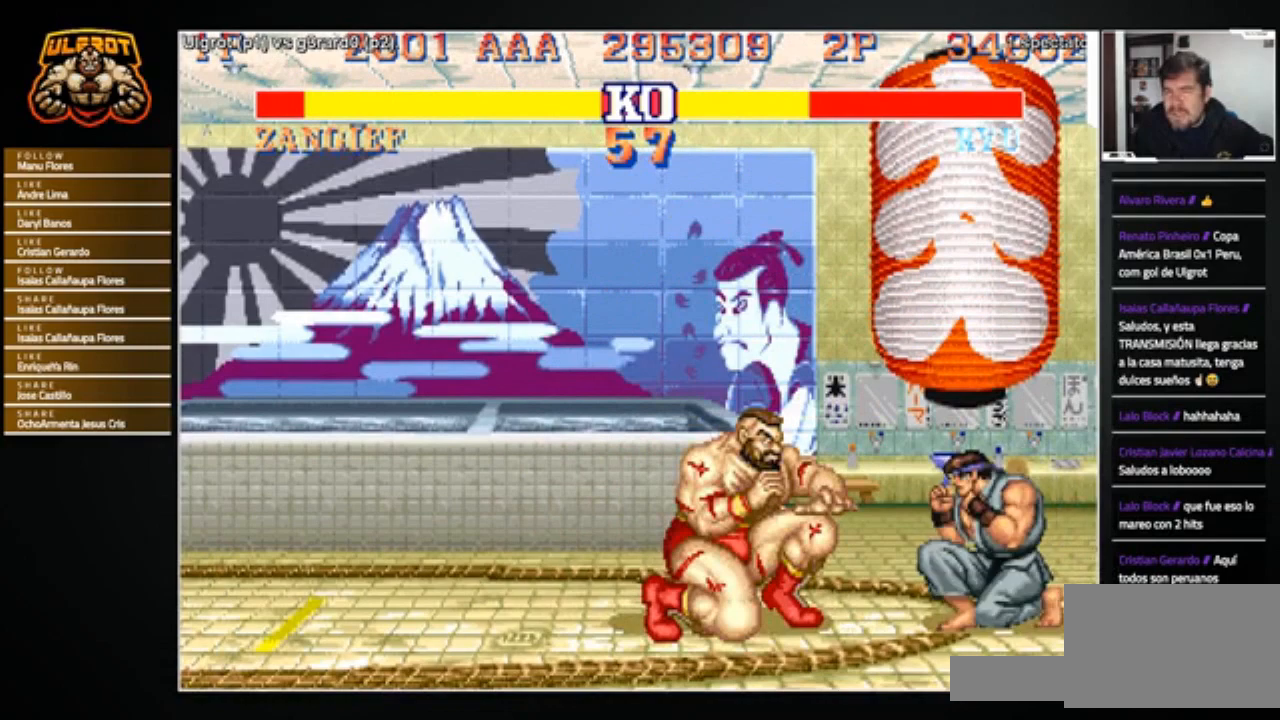
{"buttons": [], "left_stick": "down-left", "events": [[233, "R2", "down"], [300, "R2", "up"]]}
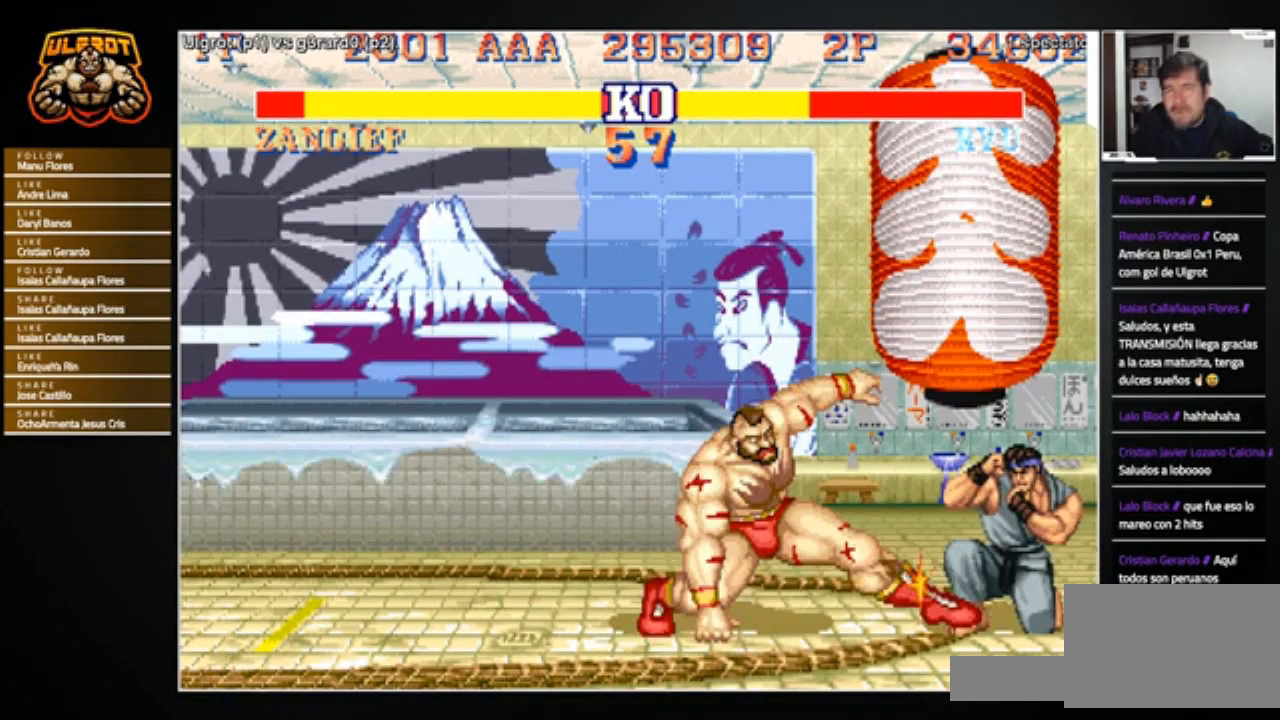
{"buttons": [], "left_stick": "right", "events": [[134, "left_stick", "center"], [434, "left_stick", "right"]]}
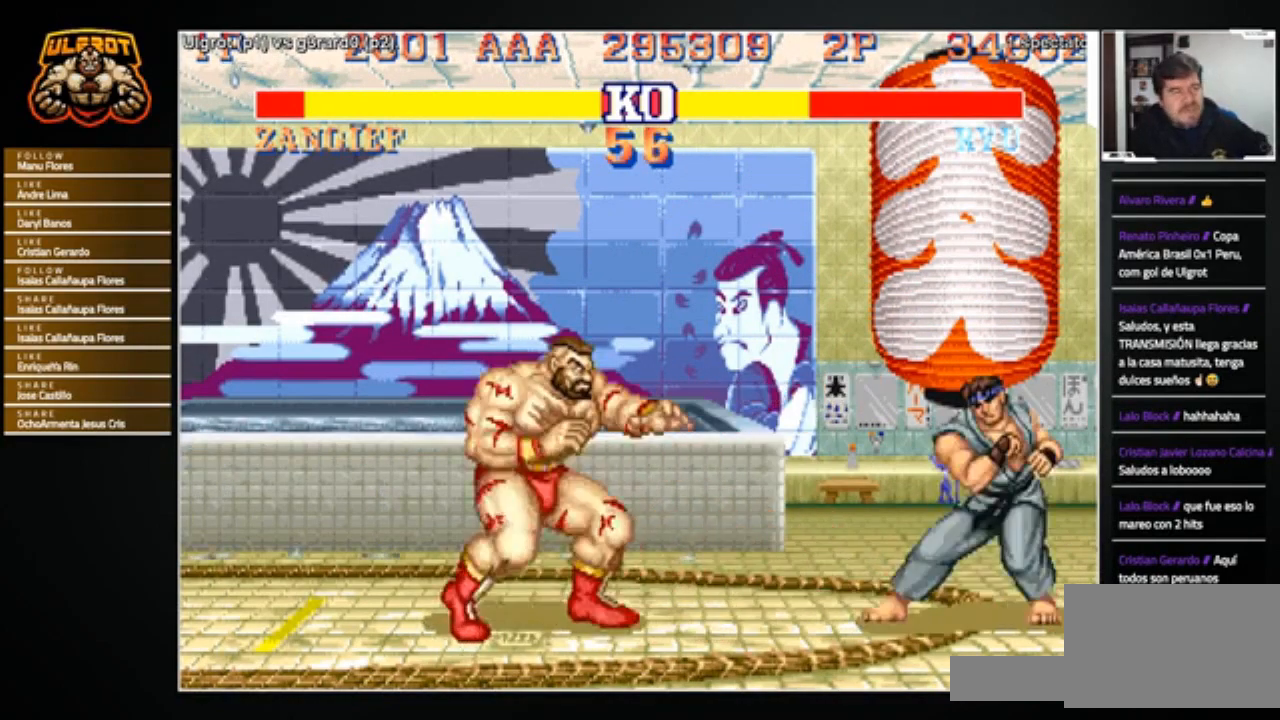
{"buttons": [], "left_stick": "left", "events": [[267, "left_stick", "left"], [300, "R1", "down"], [300, "SQUARE", "down"], [300, "TRIANGLE", "down"], [333, "SQUARE", "up"], [367, "R1", "up"], [367, "TRIANGLE", "up"]]}
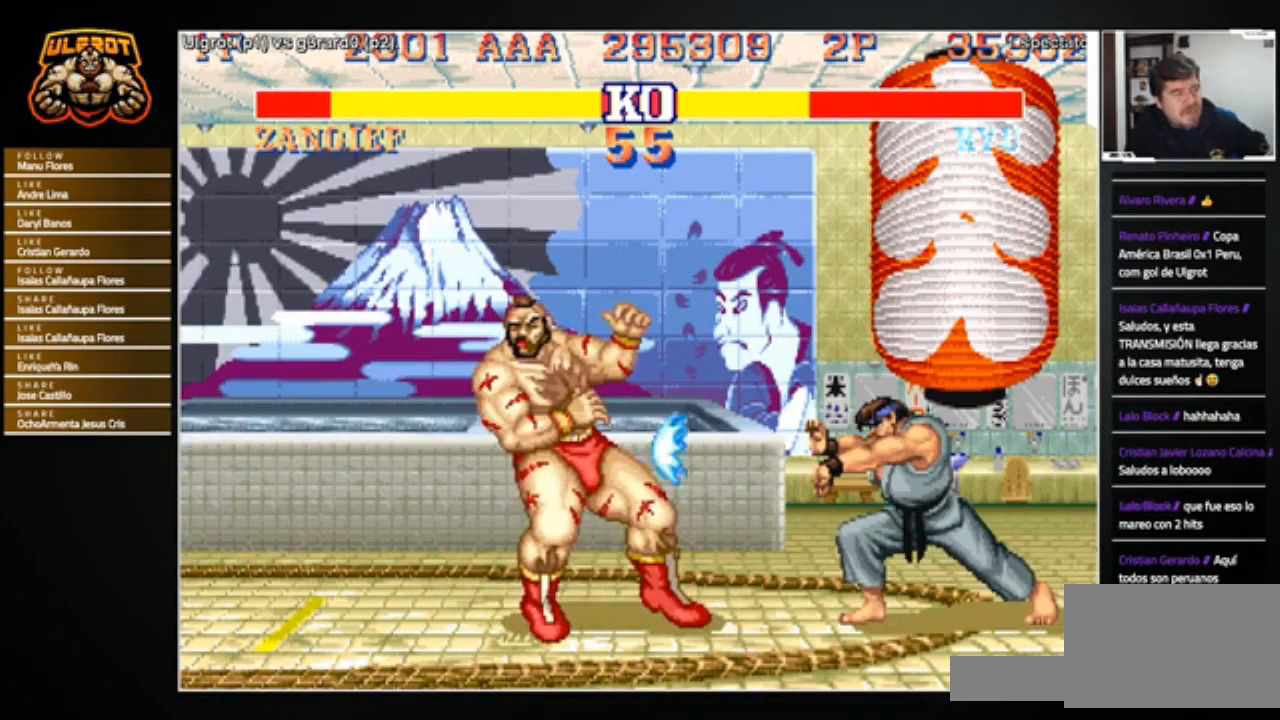
{"buttons": [], "left_stick": "center", "events": [[167, "left_stick", "center"]]}
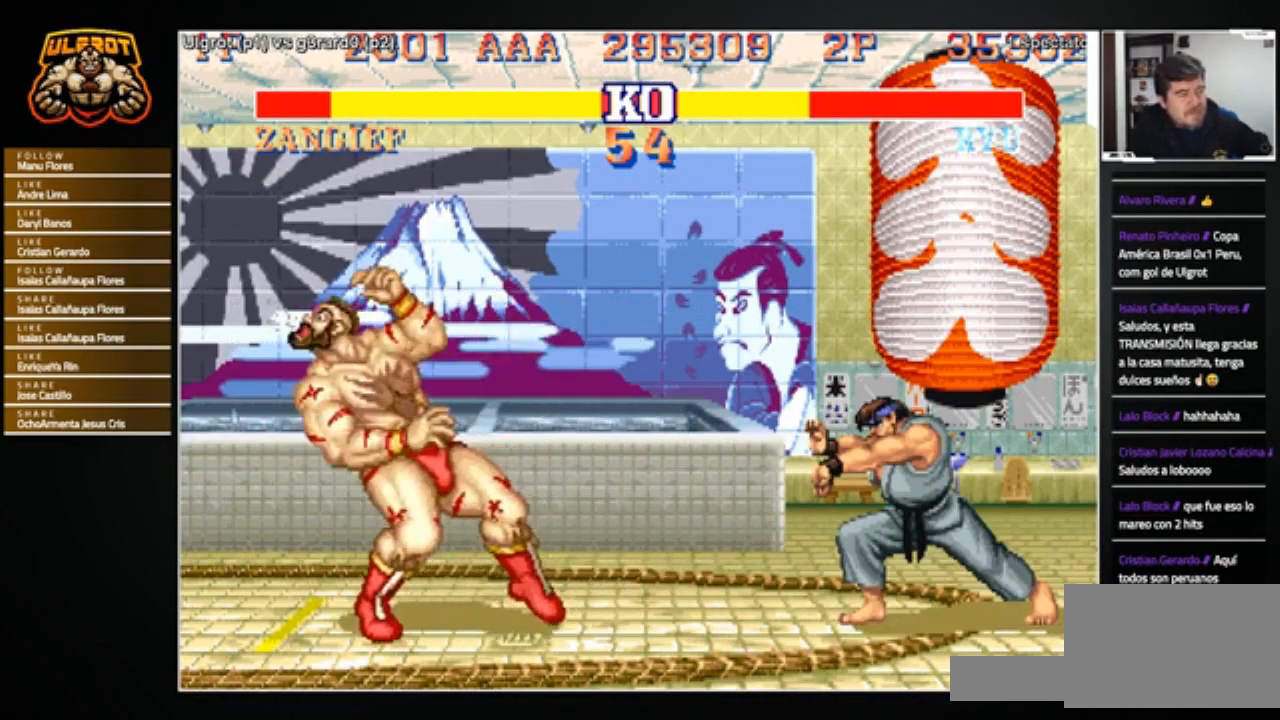
{"buttons": [], "left_stick": "right", "events": [[400, "left_stick", "right"]]}
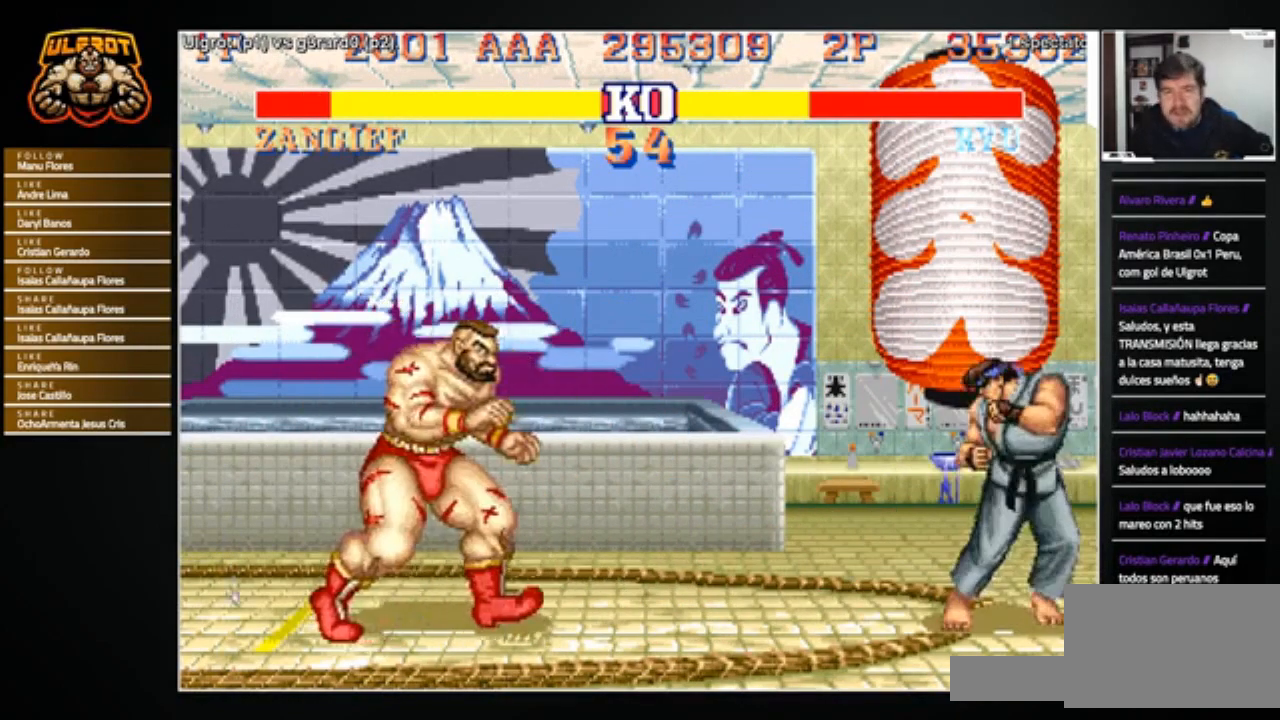
{"buttons": ["SQUARE", "R1"], "left_stick": "right", "events": [[467, "R1", "down"], [467, "SQUARE", "down"], [467, "TRIANGLE", "down"], [501, "TRIANGLE", "up"]]}
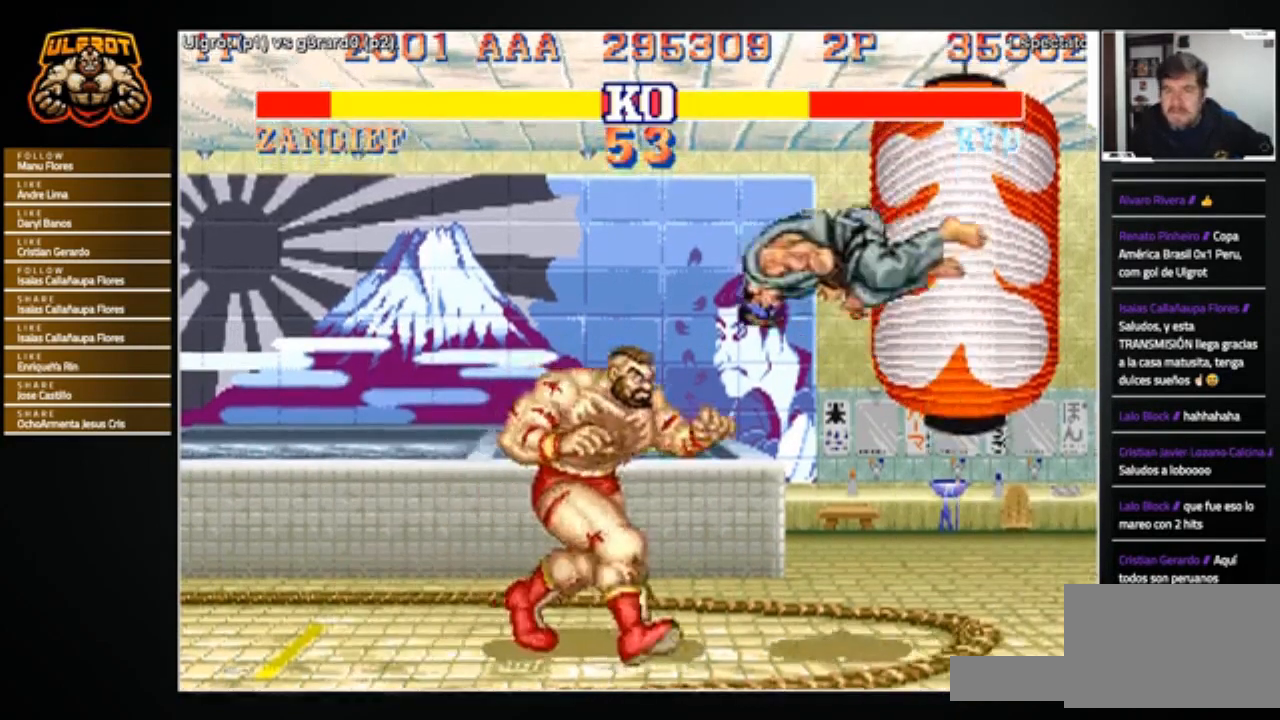
{"buttons": [], "left_stick": "left", "events": [[33, "R1", "up"], [33, "SQUARE", "up"], [400, "left_stick", "center"], [467, "left_stick", "left"]]}
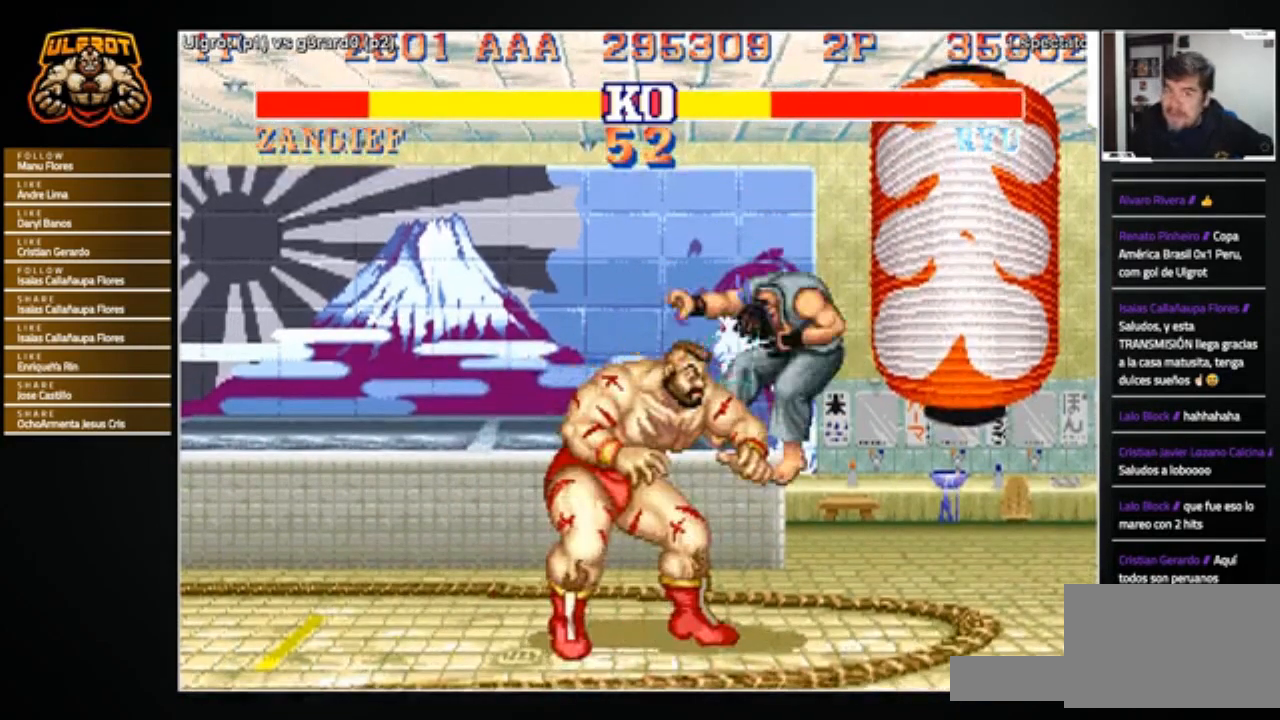
{"buttons": [], "left_stick": "right", "events": [[267, "left_stick", "right"]]}
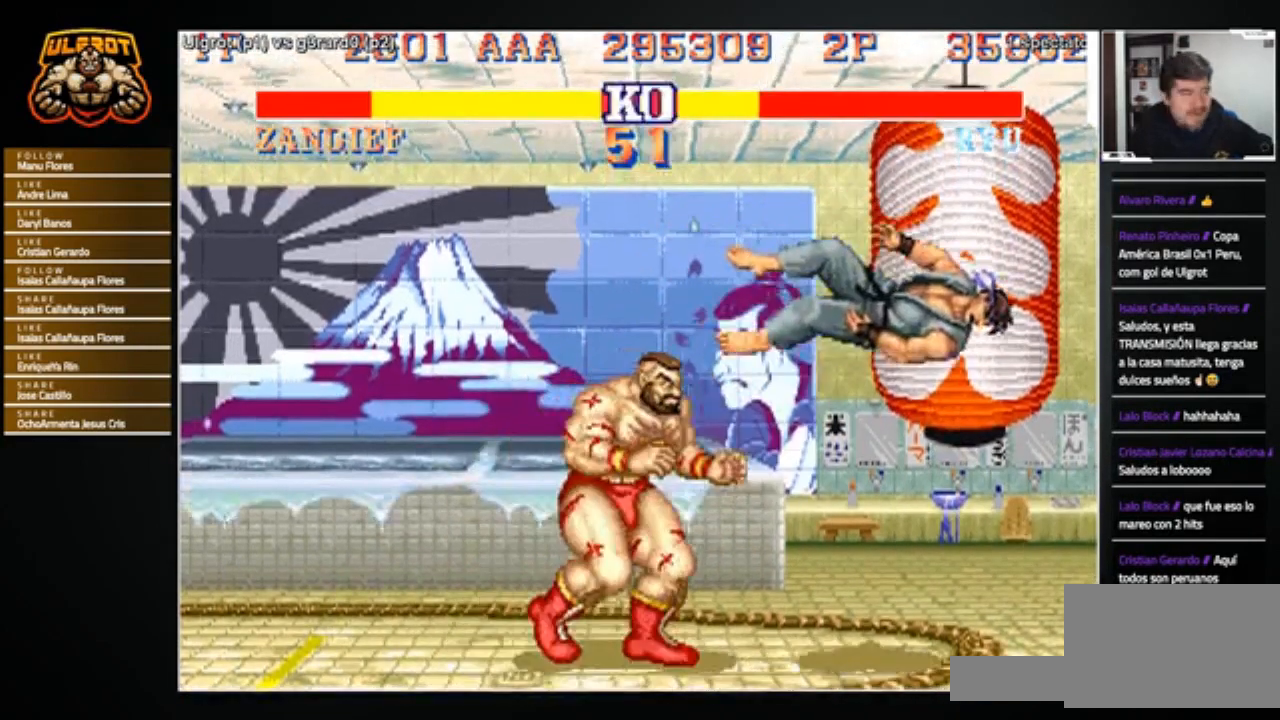
{"buttons": [], "left_stick": "center", "events": [[400, "left_stick", "center"]]}
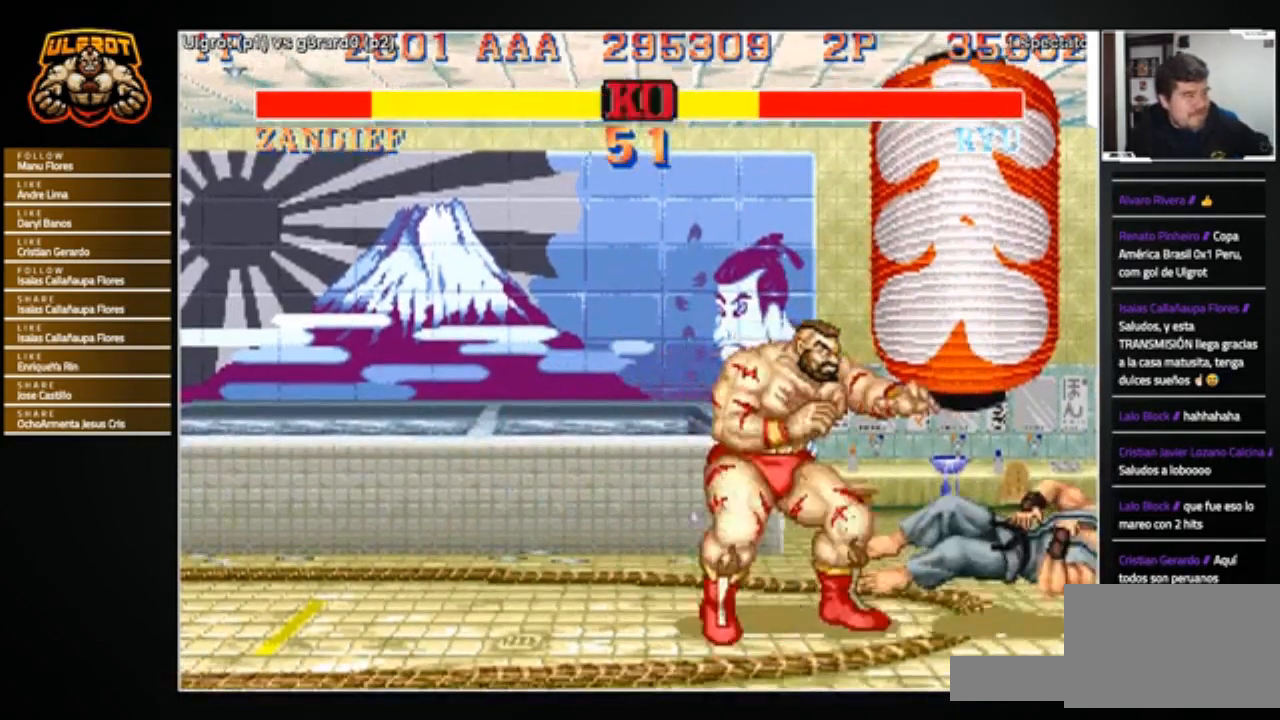
{"buttons": [], "left_stick": "center", "events": [[34, "left_stick", "left"], [167, "left_stick", "center"]]}
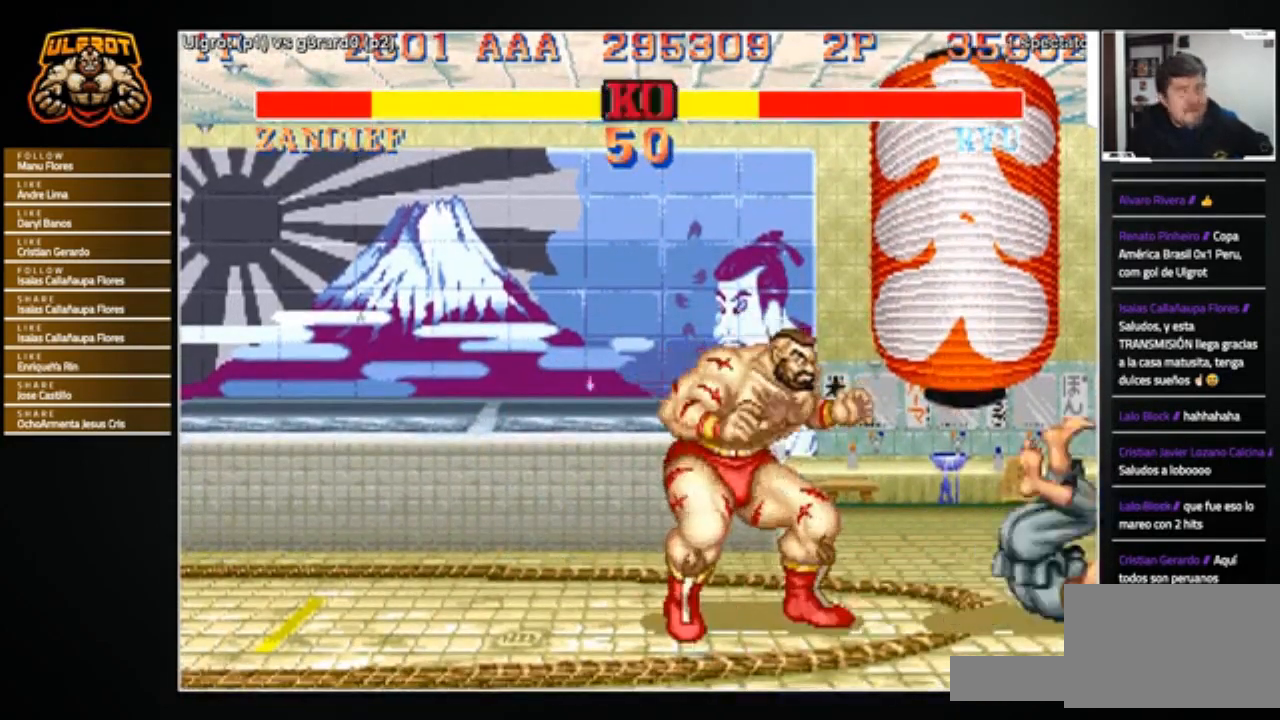
{"buttons": [], "left_stick": "down-left", "events": [[33, "left_stick", "right"], [167, "left_stick", "left"], [500, "left_stick", "down-left"]]}
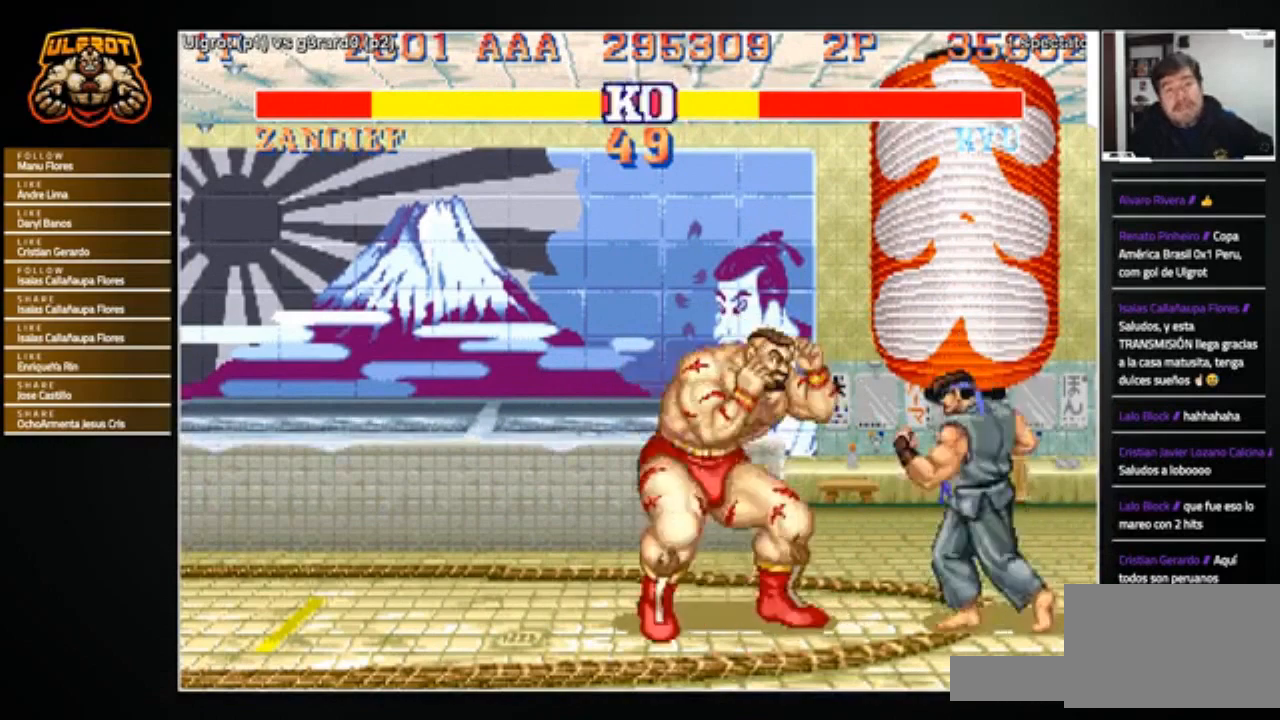
{"buttons": ["R2"], "left_stick": "down-left", "events": [[501, "R2", "down"]]}
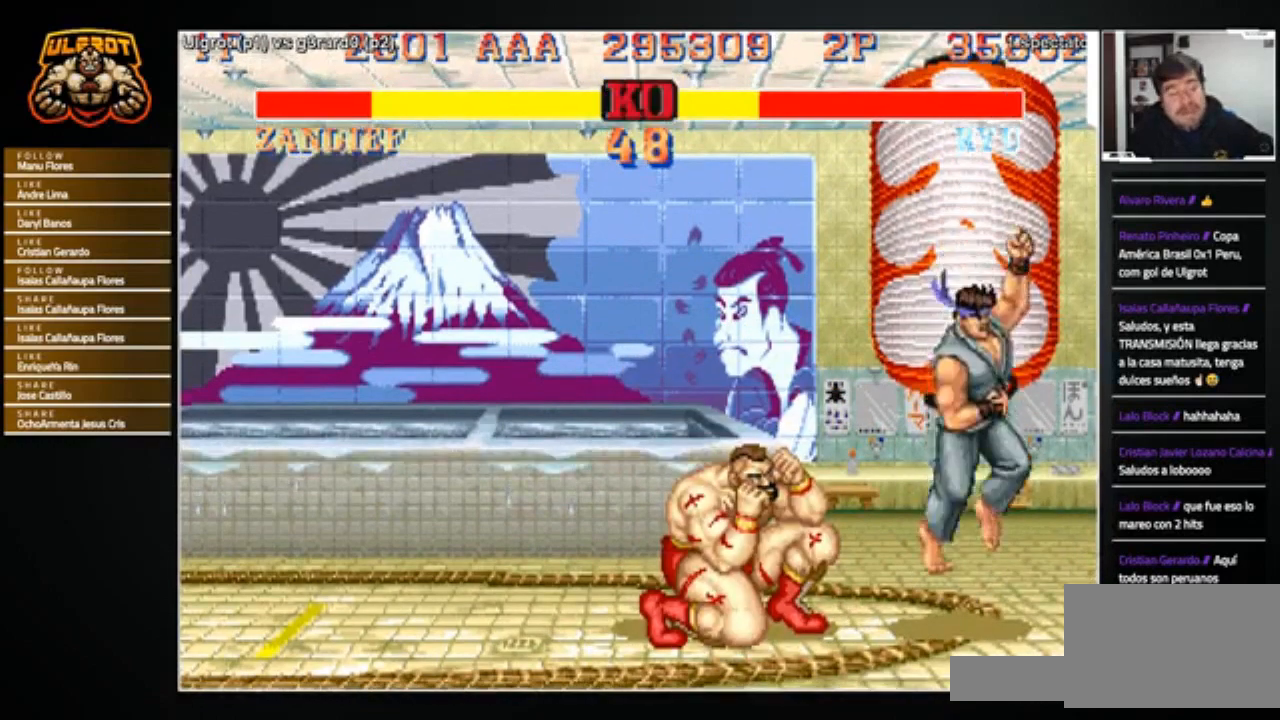
{"buttons": [], "left_stick": "center", "events": [[66, "R2", "up"], [400, "left_stick", "center"]]}
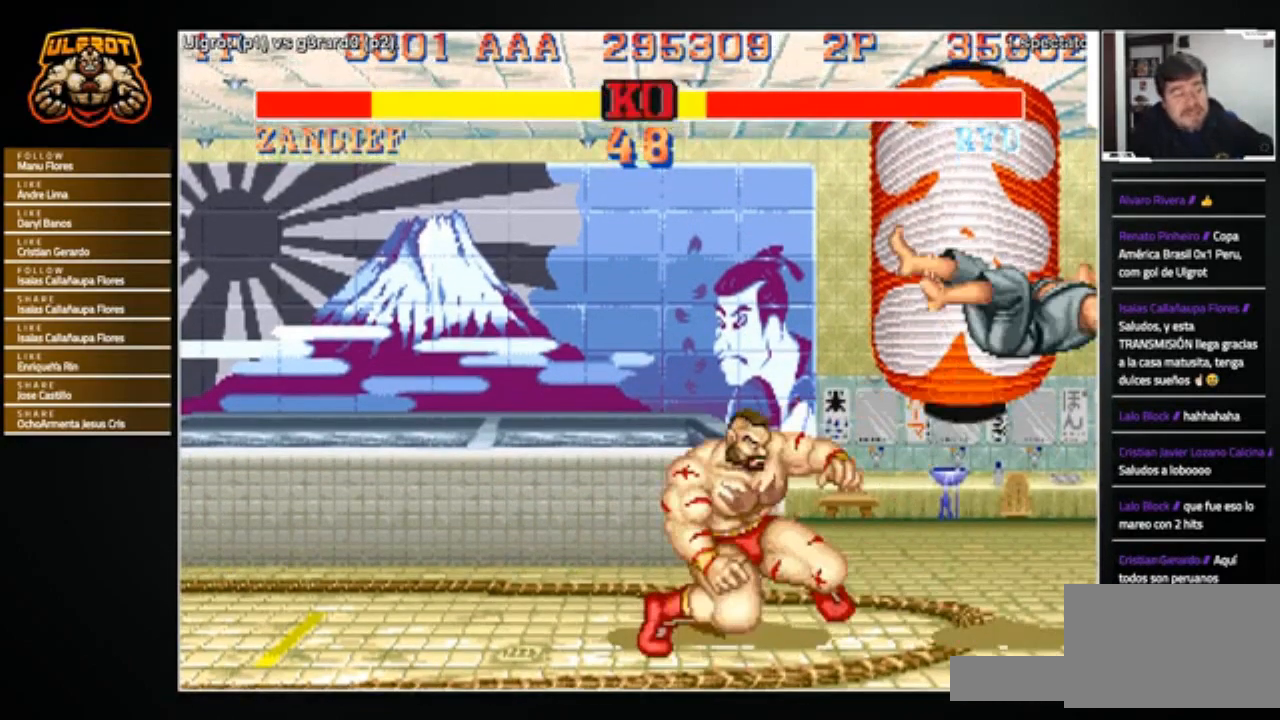
{"buttons": [], "left_stick": "center", "events": []}
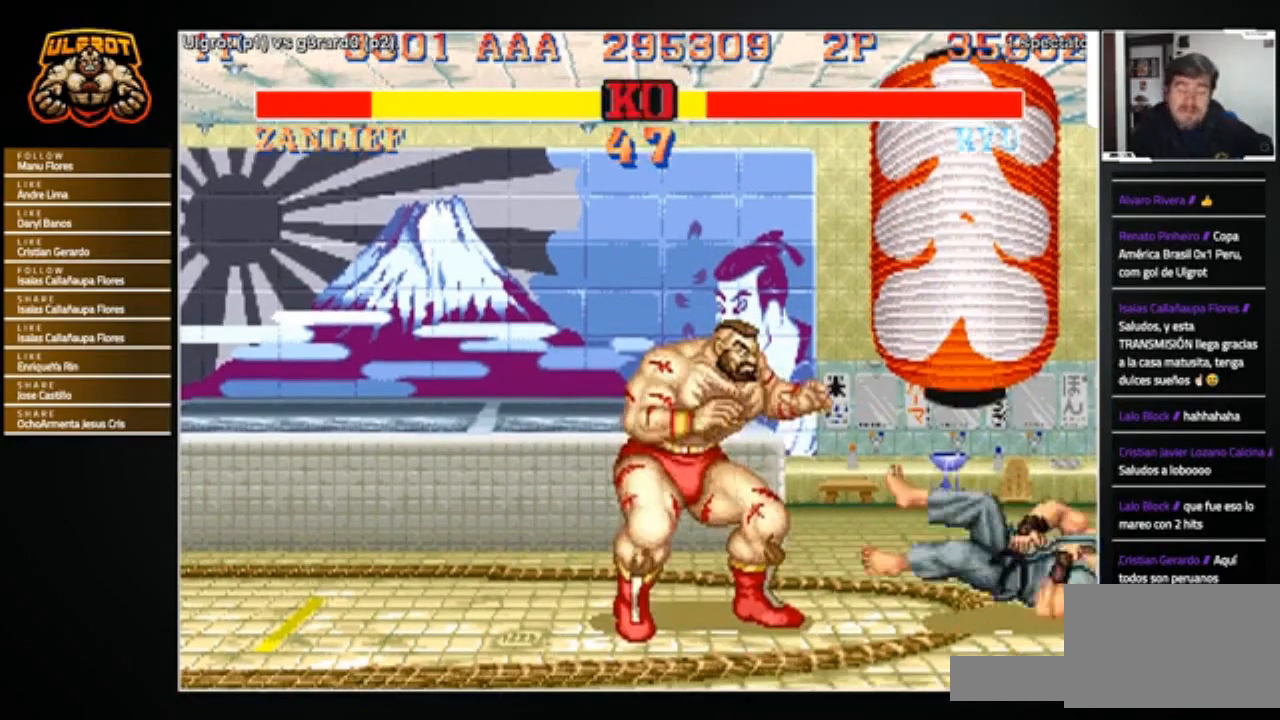
{"buttons": [], "left_stick": "left", "events": [[267, "left_stick", "right"], [333, "left_stick", "center"], [400, "left_stick", "left"]]}
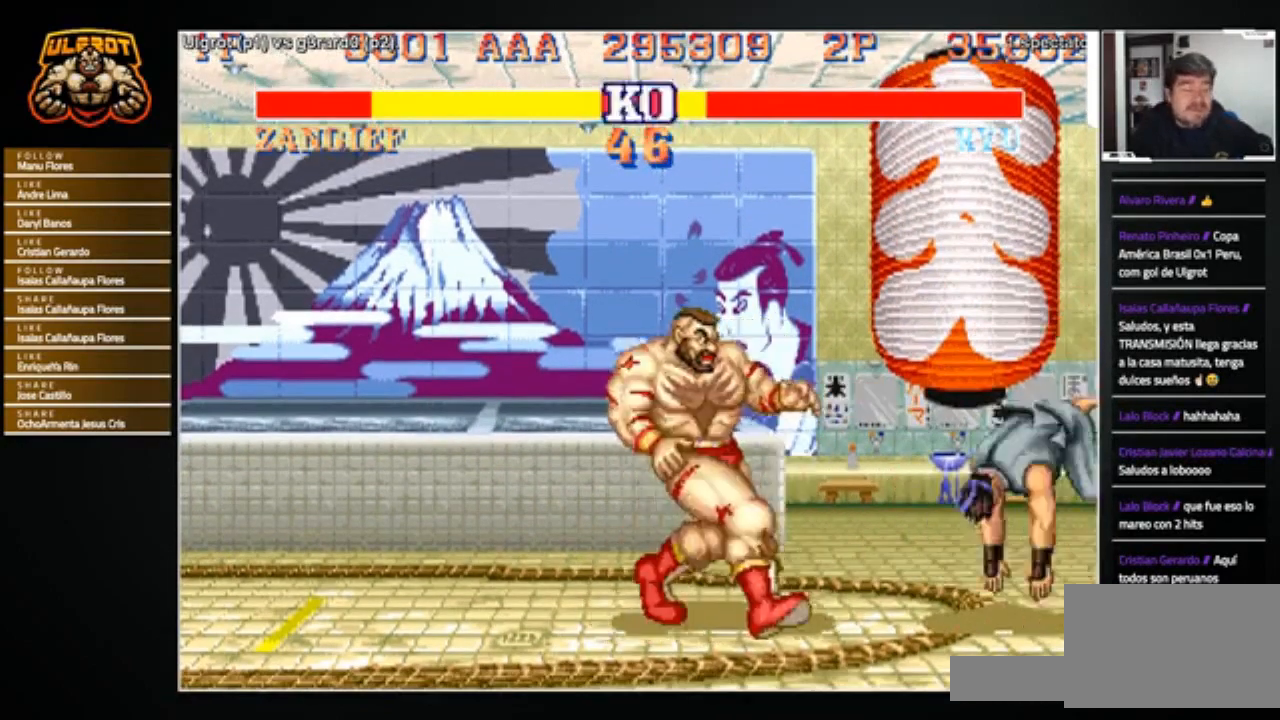
{"buttons": [], "left_stick": "center", "events": [[467, "left_stick", "center"]]}
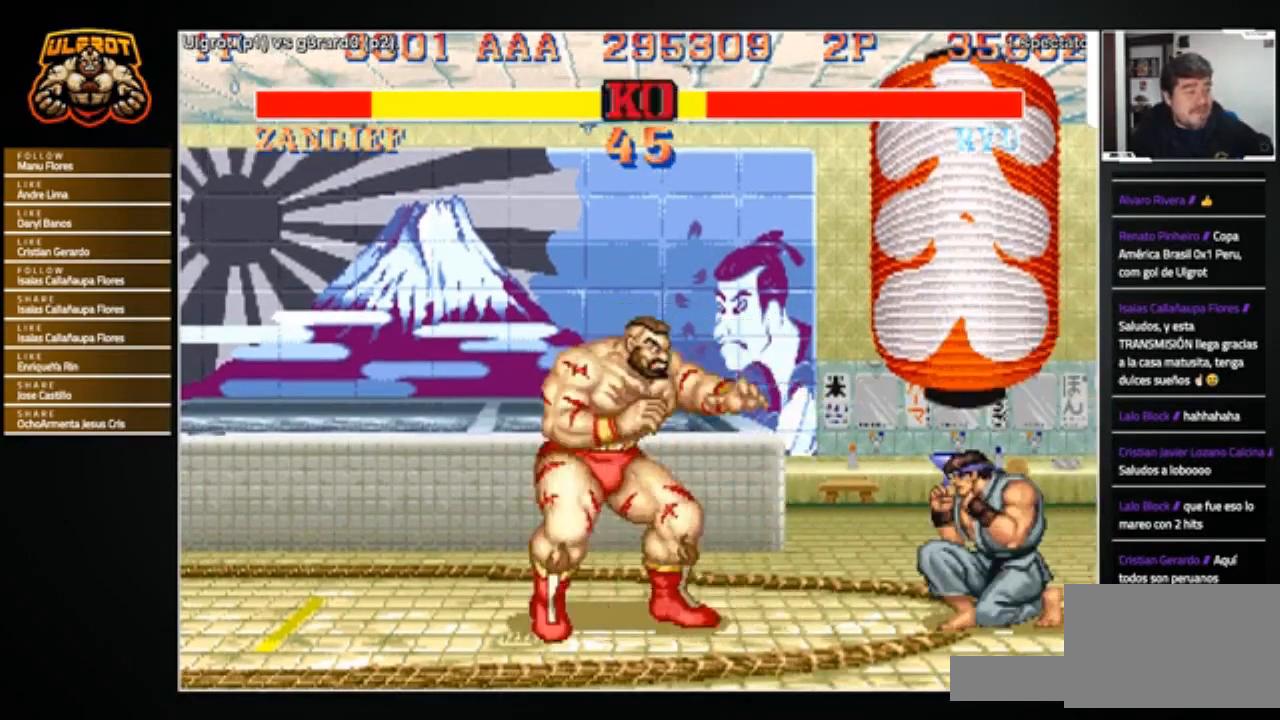
{"buttons": [], "left_stick": "right", "events": [[33, "left_stick", "right"], [200, "left_stick", "left"], [400, "left_stick", "center"], [467, "left_stick", "right"]]}
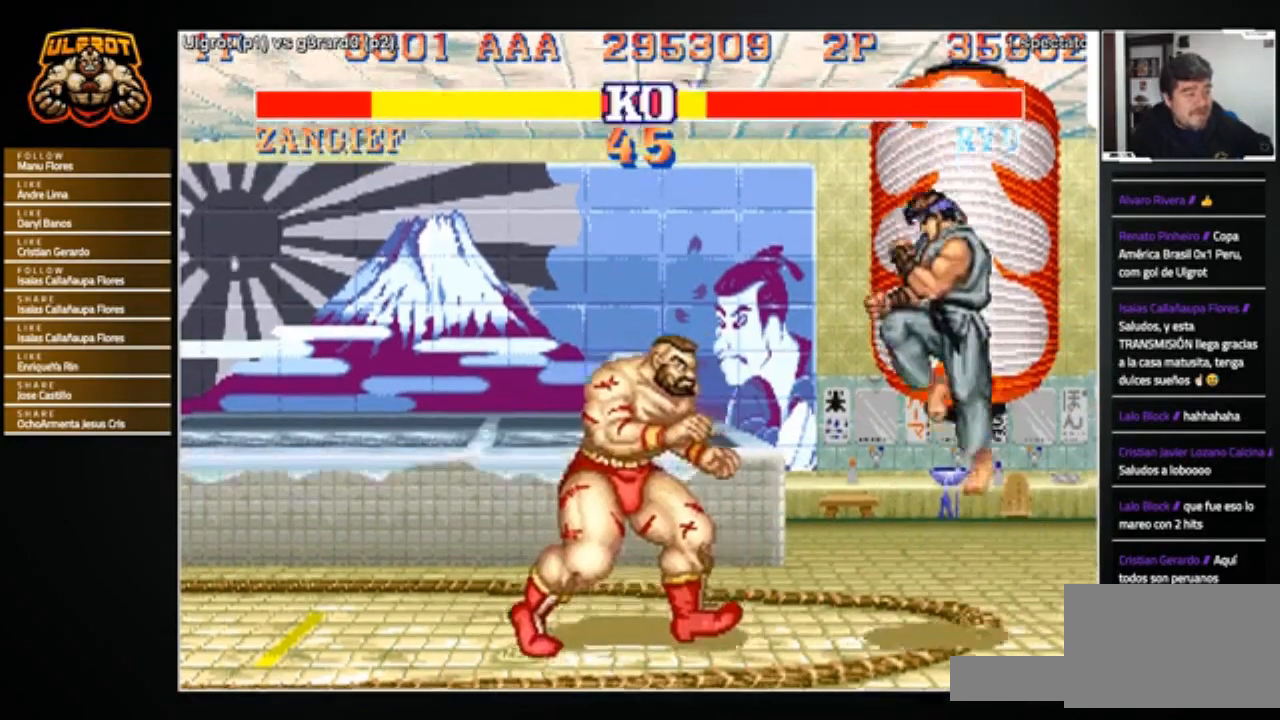
{"buttons": [], "left_stick": "down-left", "events": [[200, "left_stick", "down"], [267, "left_stick", "down-left"], [367, "R1", "down"], [367, "SQUARE", "down"], [367, "TRIANGLE", "down"], [401, "SQUARE", "up"], [434, "R1", "up"], [434, "TRIANGLE", "up"]]}
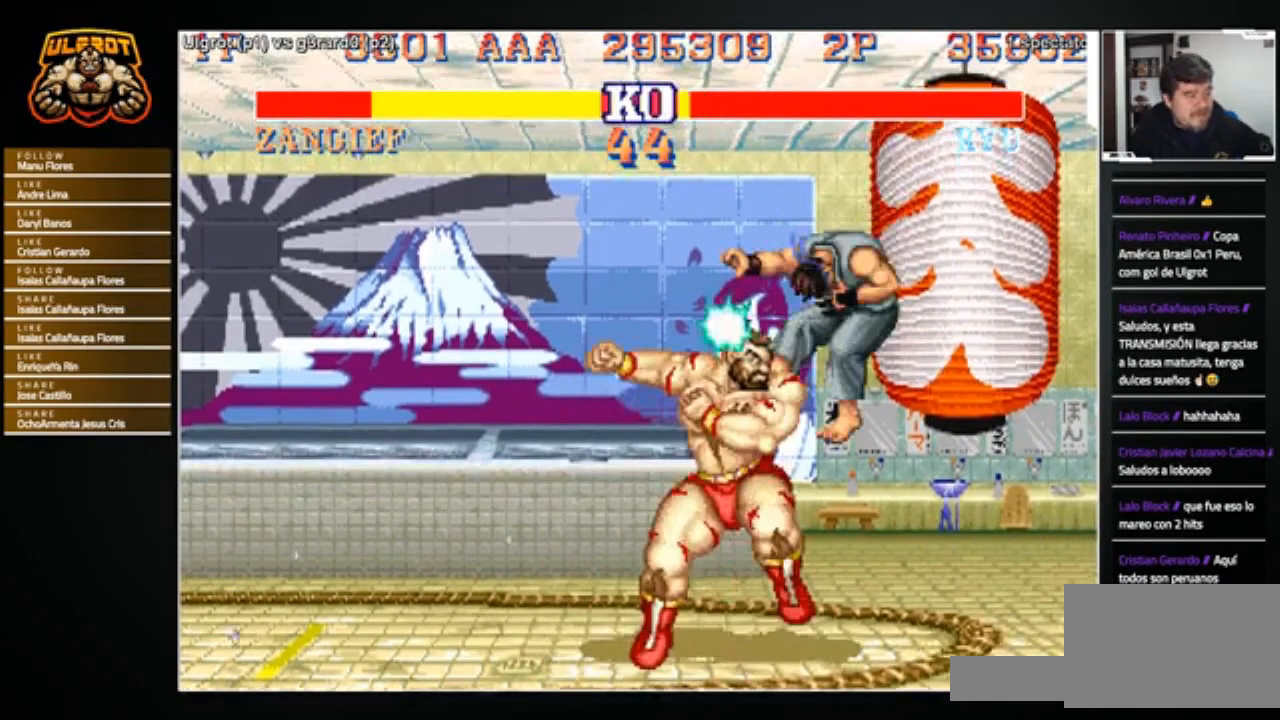
{"buttons": [], "left_stick": "center", "events": [[300, "left_stick", "center"]]}
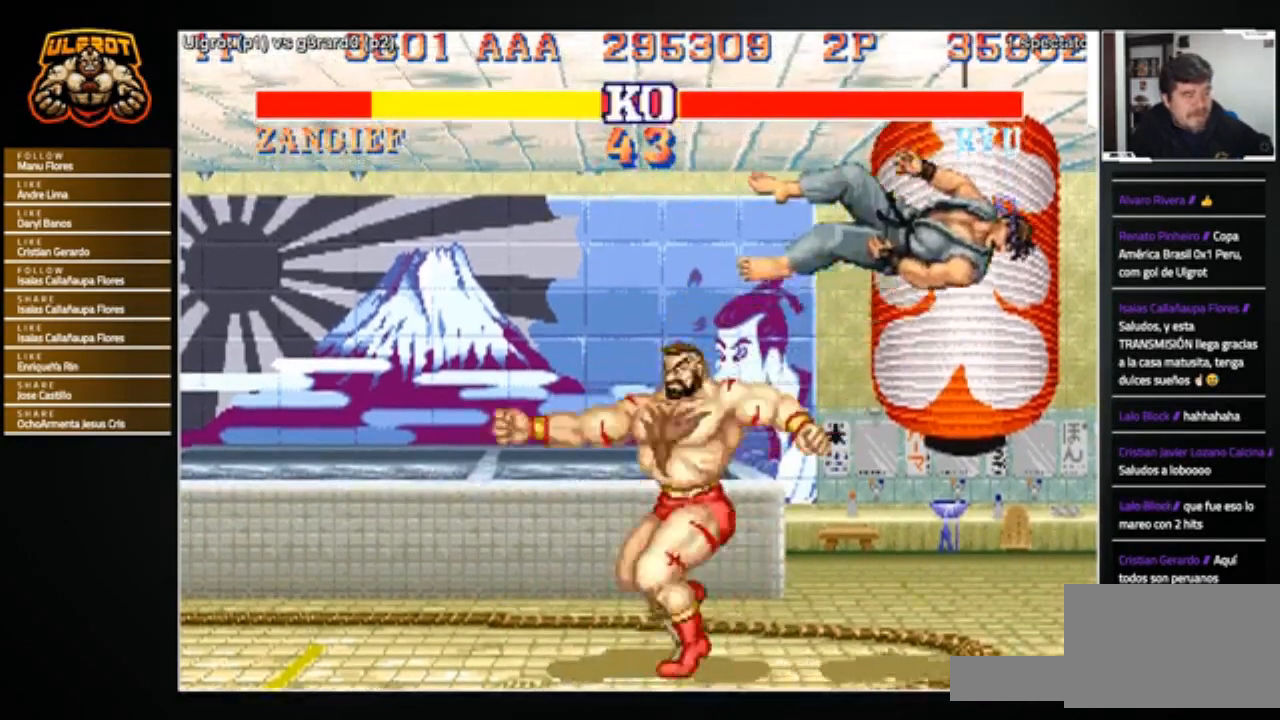
{"buttons": [], "left_stick": "right", "events": [[467, "left_stick", "right"]]}